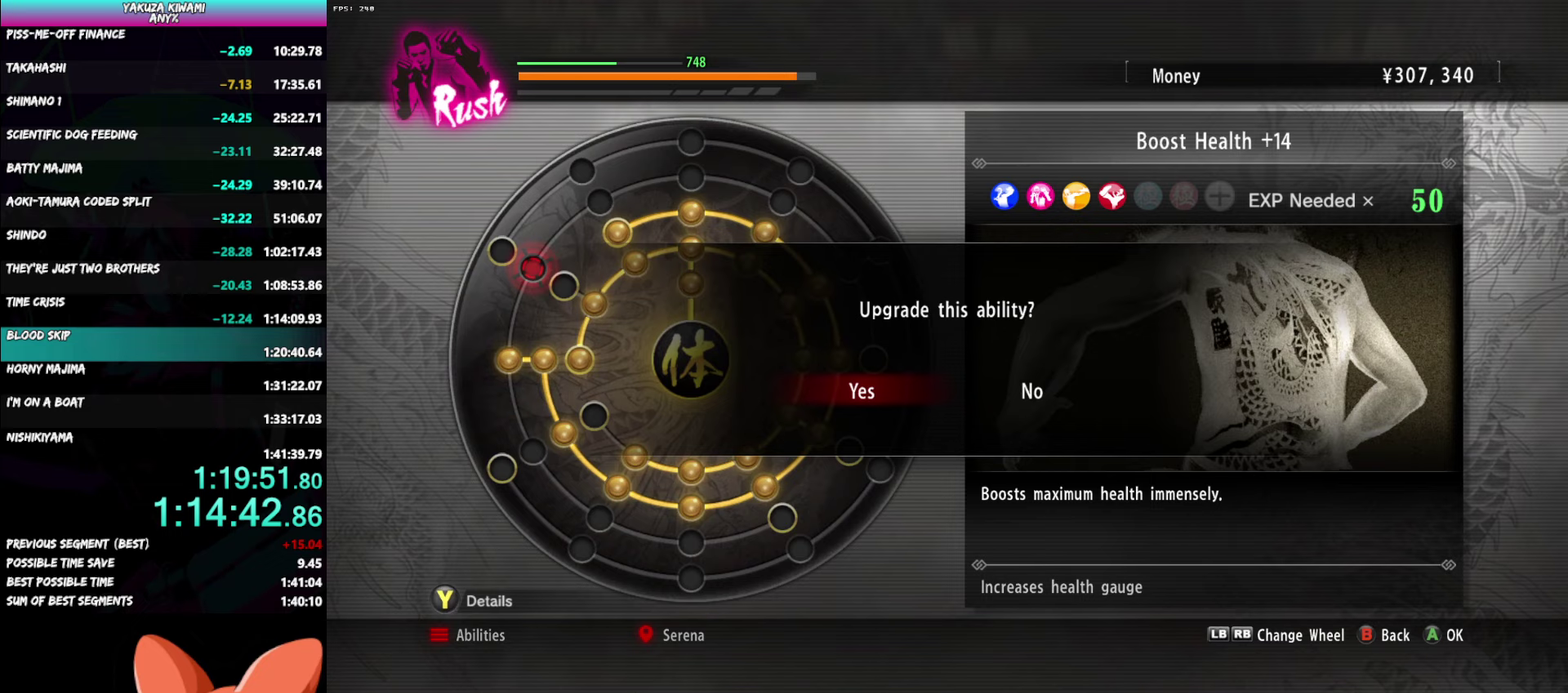
Gameplay with a controller (Xbox layout); each line is a JSON object with the inputs held at the frame after it. "events" lists button and stick changes between this image and that frame as [ms after this image, input, new state], when the widget could be followed in between.
{"buttons": [], "left_stick": "center", "right_stick": "center", "events": []}
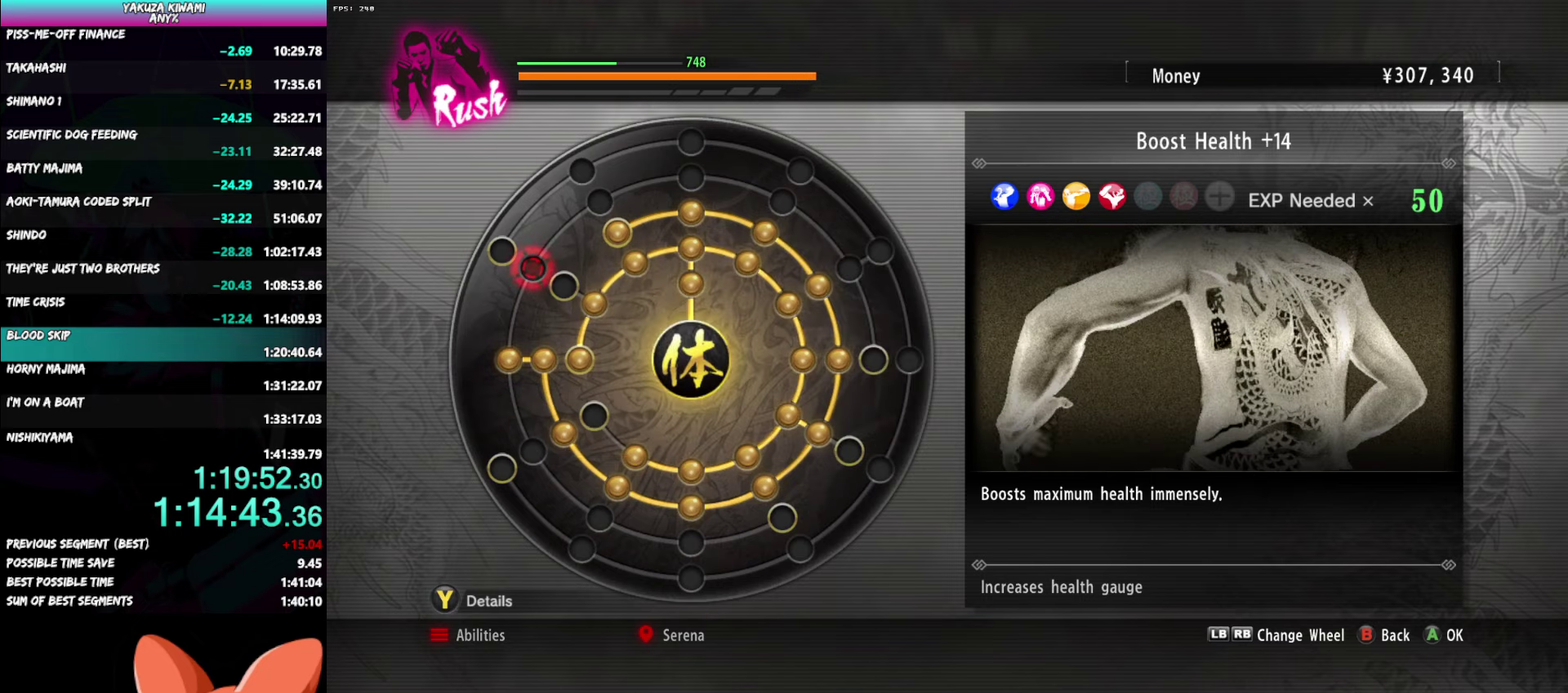
{"buttons": [], "left_stick": "center", "right_stick": "center", "events": []}
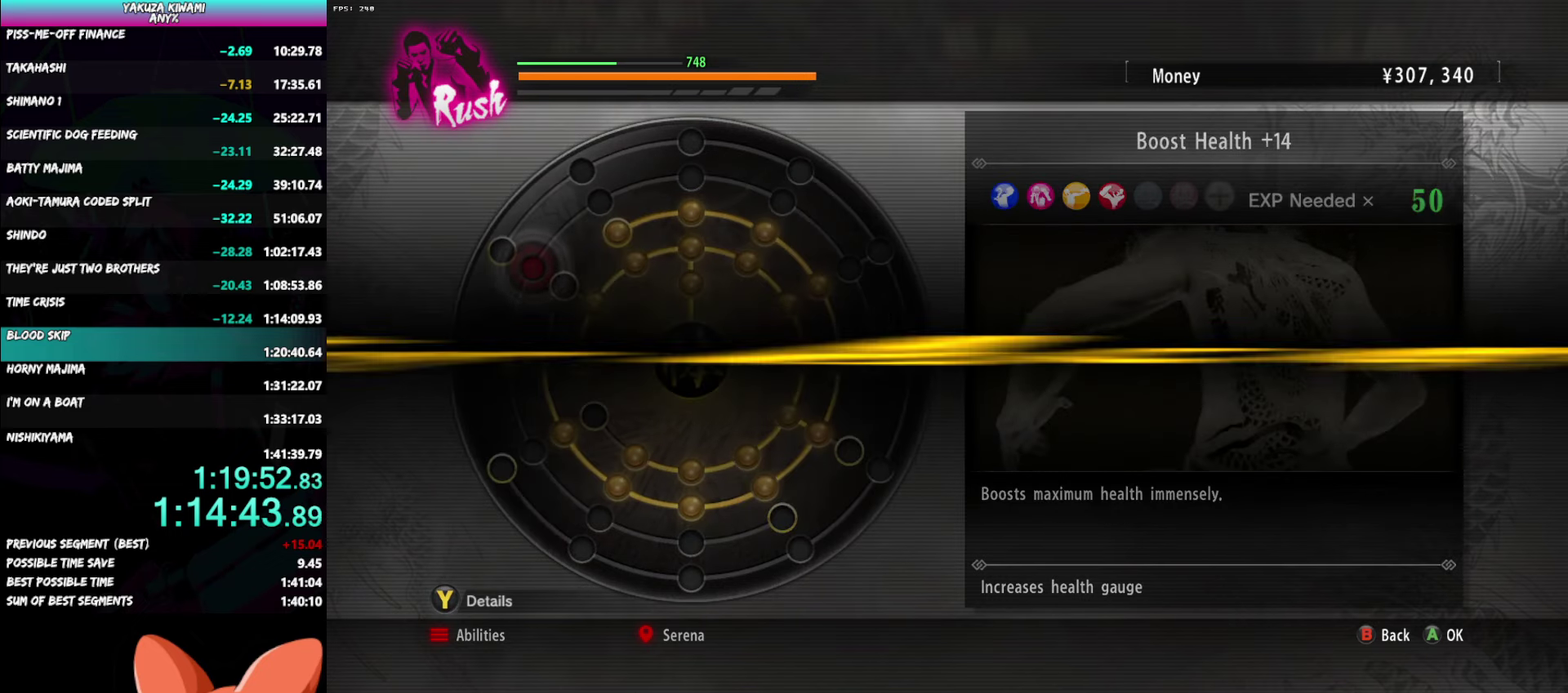
{"buttons": [], "left_stick": "center", "right_stick": "center", "events": [[267, "A", "down"], [383, "A", "up"]]}
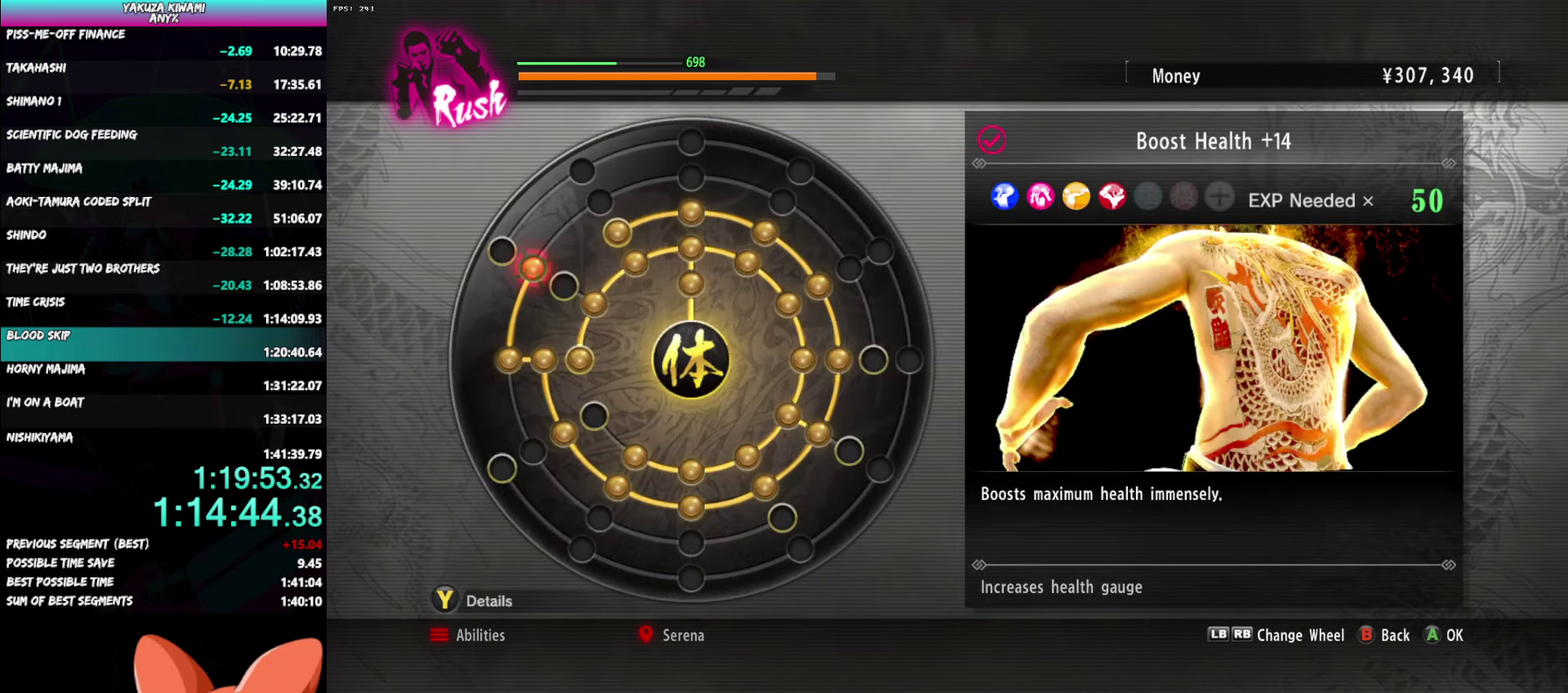
{"buttons": ["A"], "left_stick": "center", "right_stick": "center", "events": [[217, "A", "down"], [317, "A", "up"], [467, "A", "down"]]}
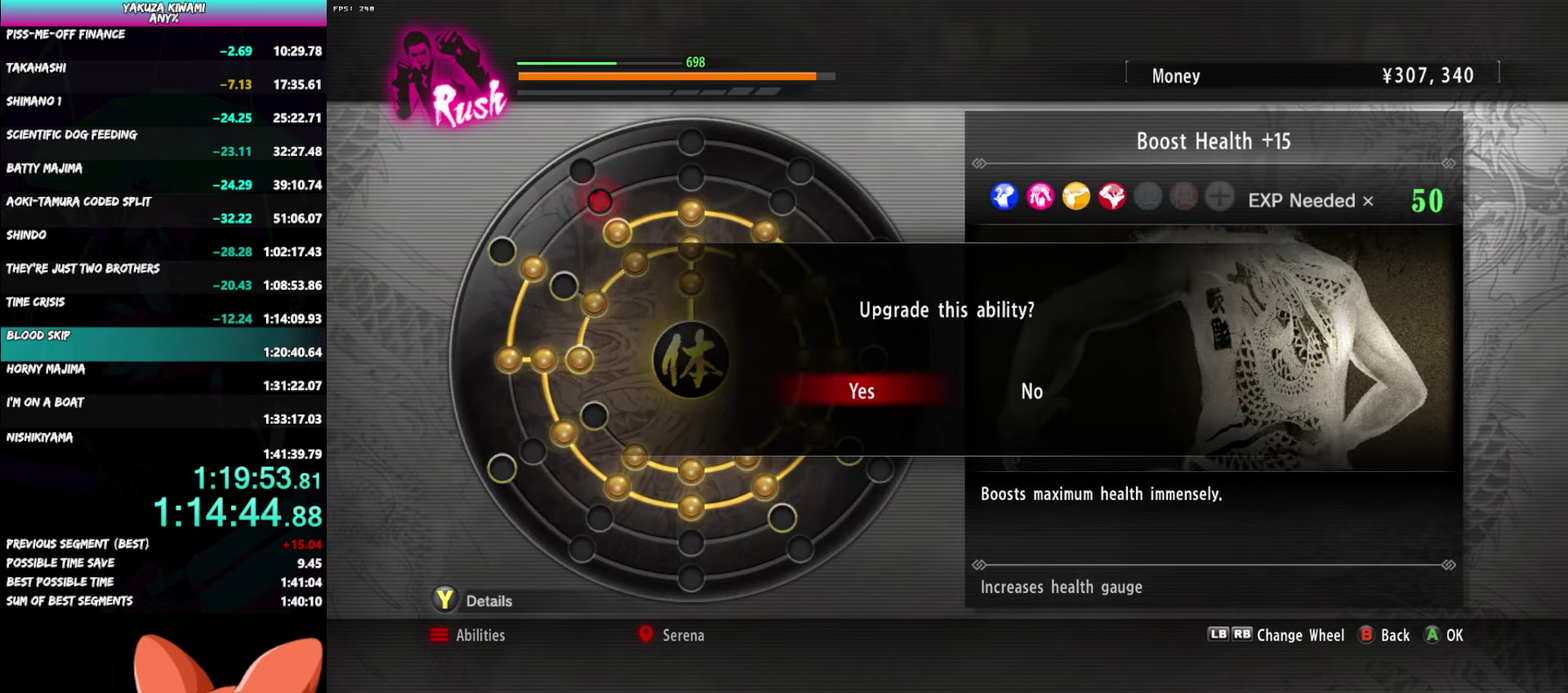
{"buttons": [], "left_stick": "center", "right_stick": "center", "events": [[83, "A", "up"]]}
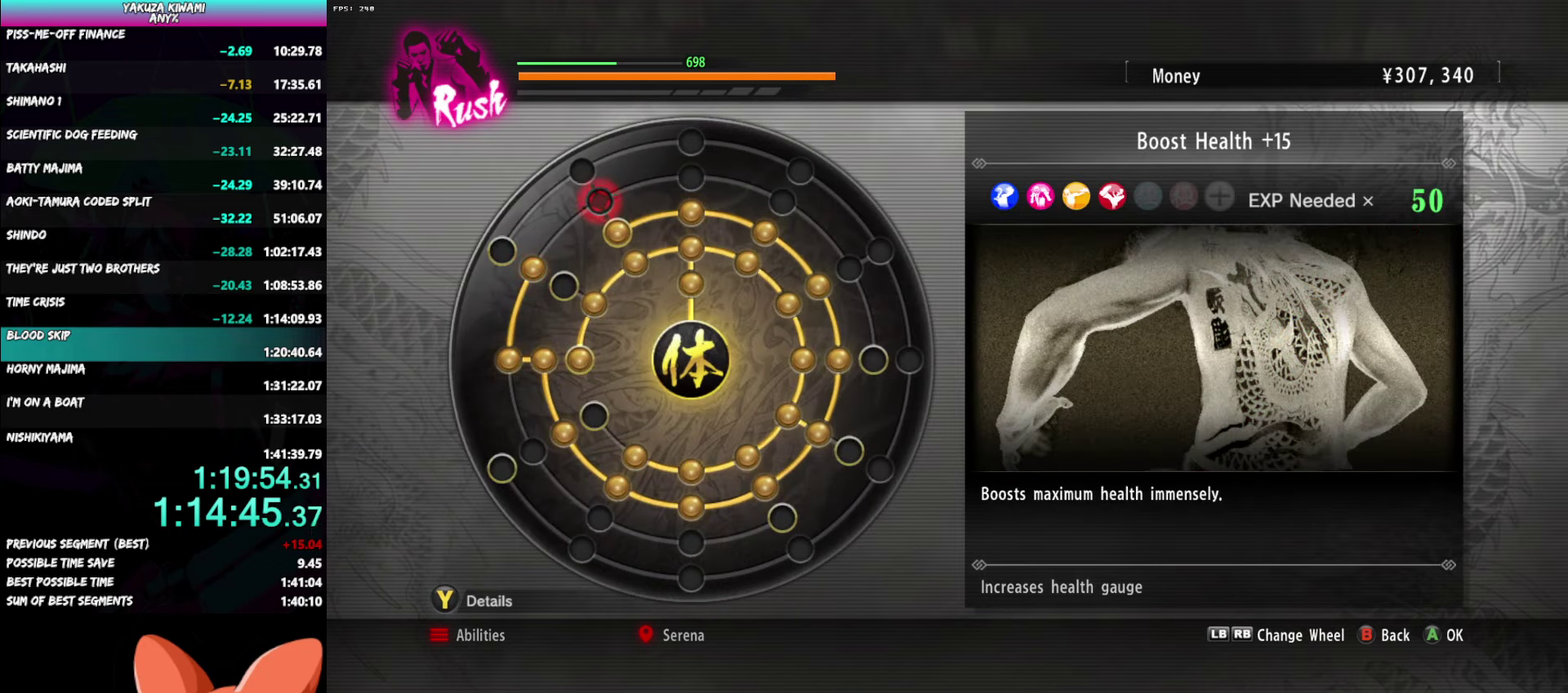
{"buttons": [], "left_stick": "center", "right_stick": "center", "events": []}
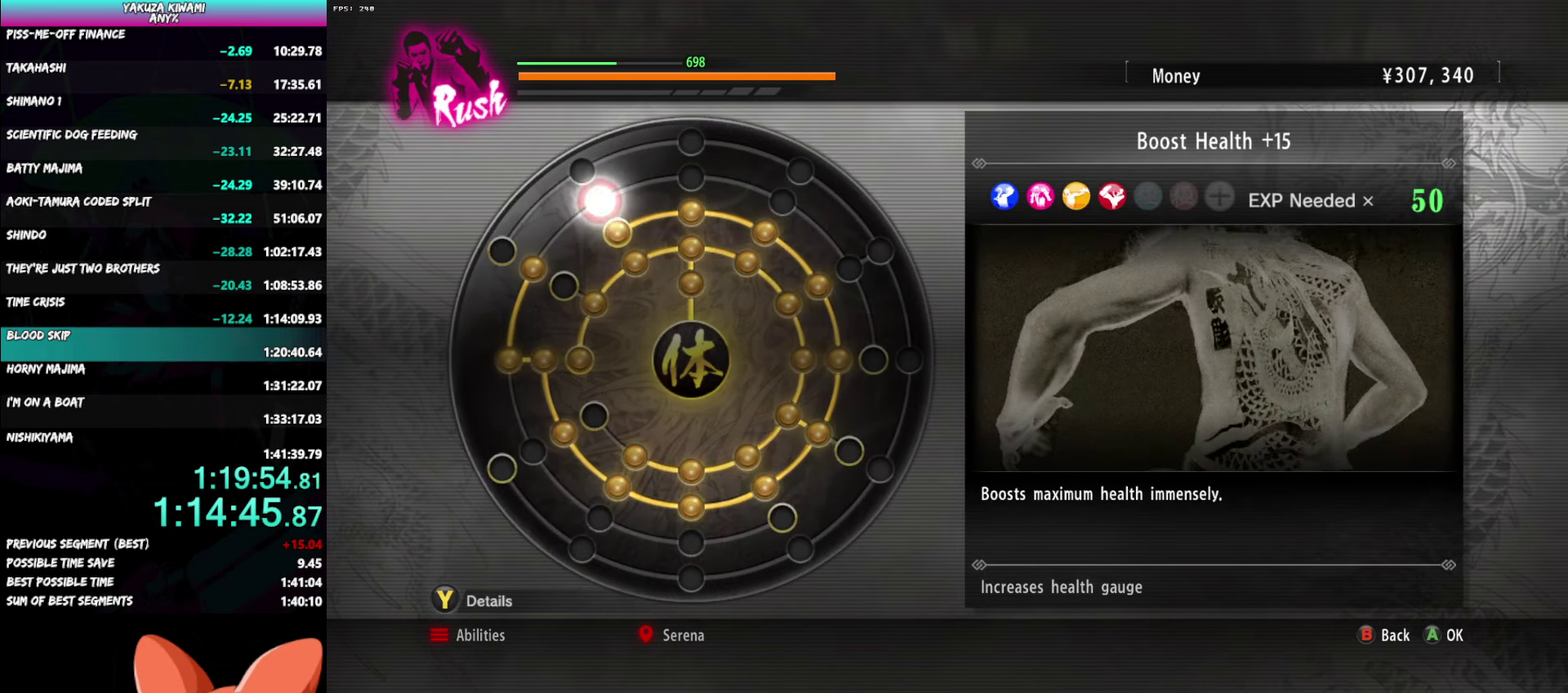
{"buttons": ["A"], "left_stick": "center", "right_stick": "center", "events": [[450, "A", "down"]]}
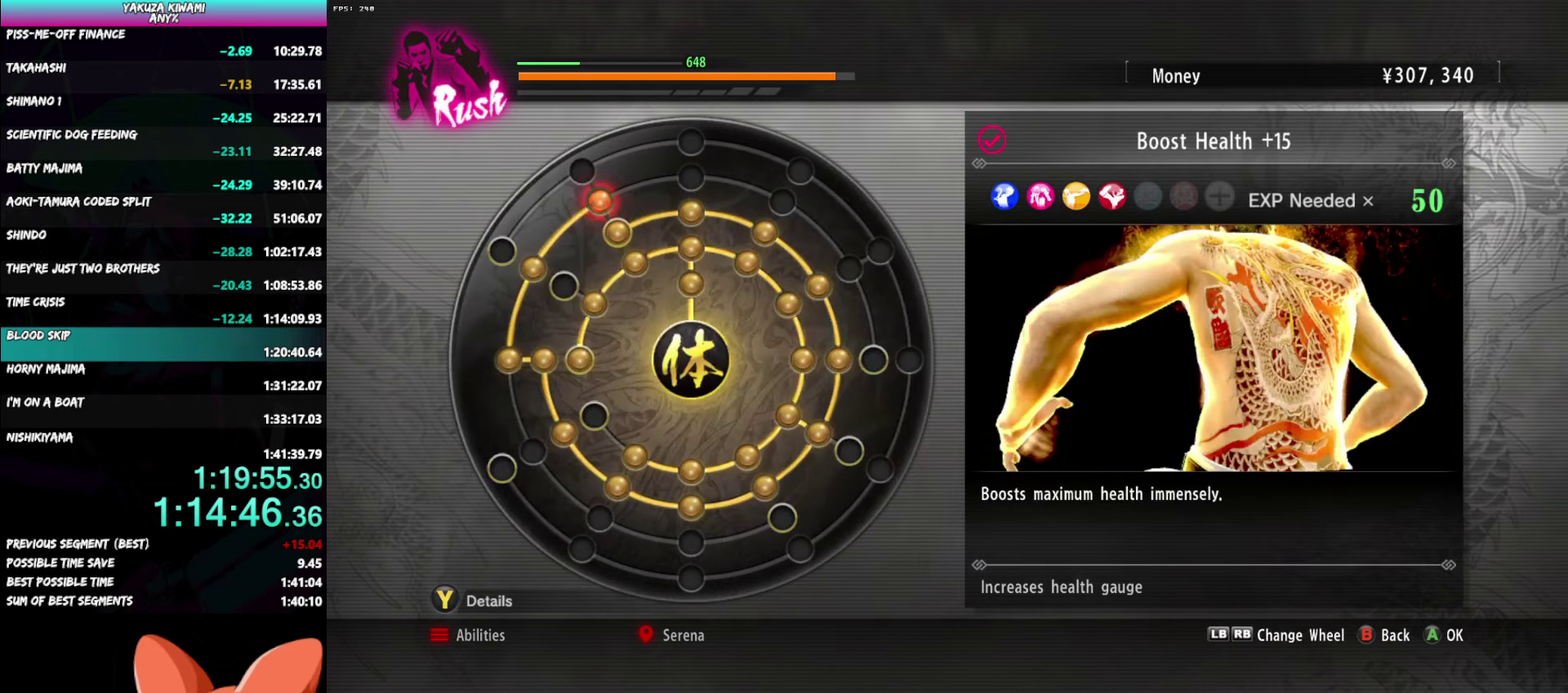
{"buttons": [], "left_stick": "center", "right_stick": "center", "events": [[67, "A", "up"], [400, "A", "down"], [500, "A", "up"]]}
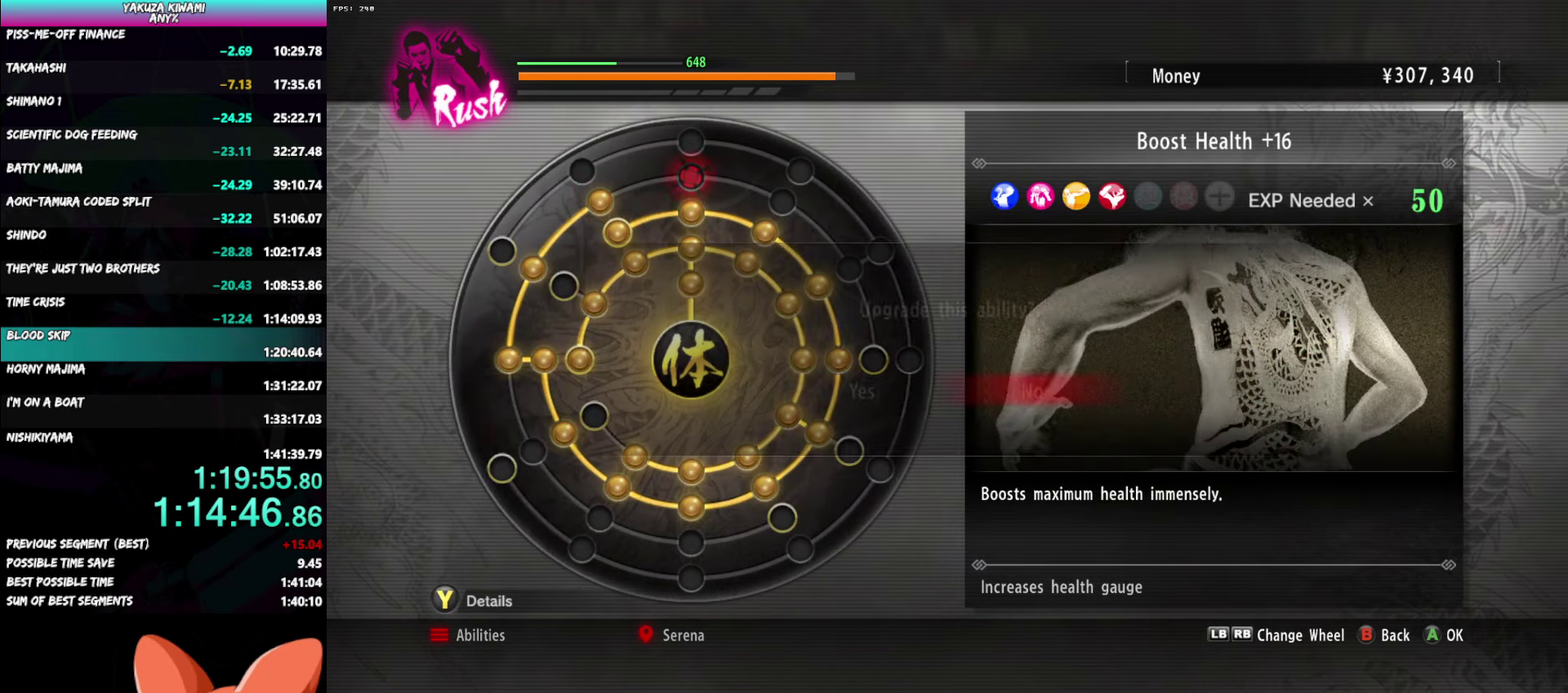
{"buttons": [], "left_stick": "center", "right_stick": "center", "events": [[133, "A", "down"], [267, "A", "up"]]}
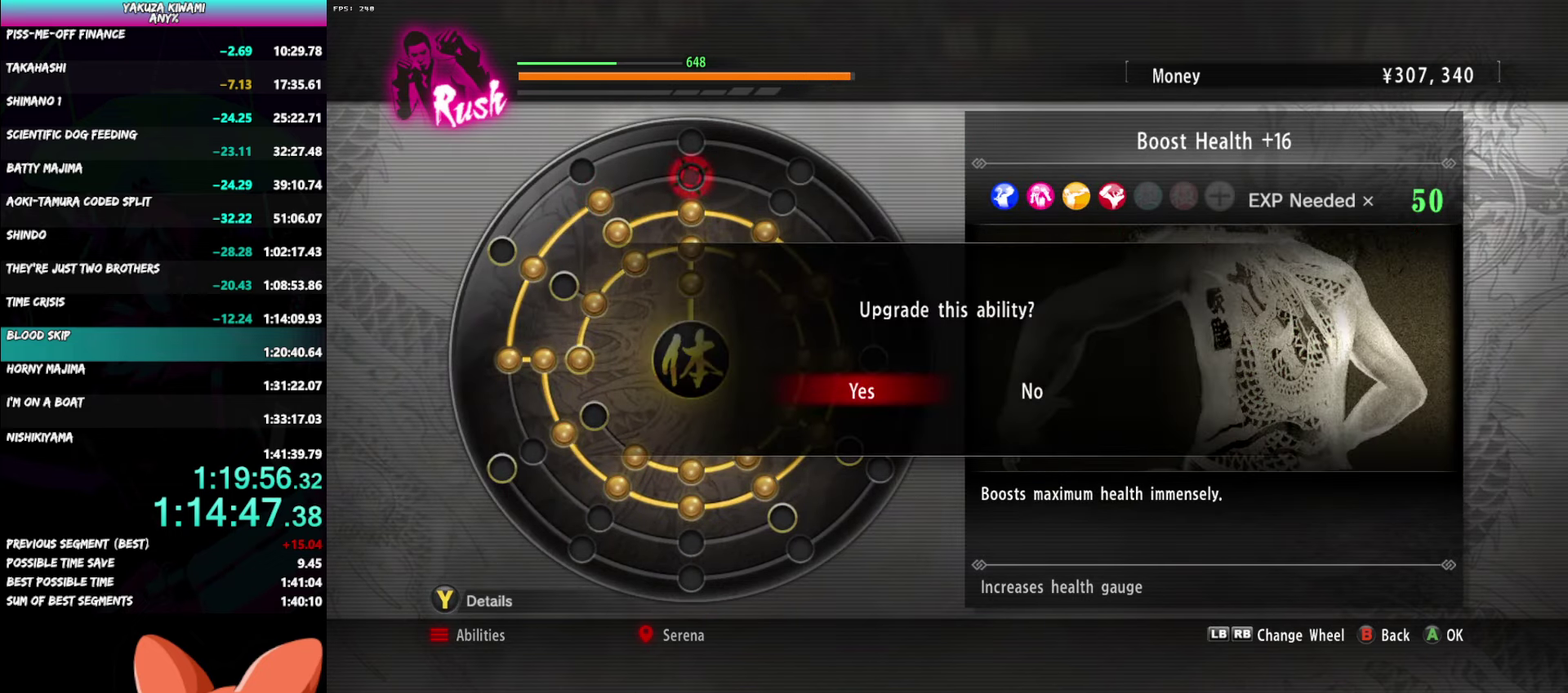
{"buttons": [], "left_stick": "center", "right_stick": "center", "events": []}
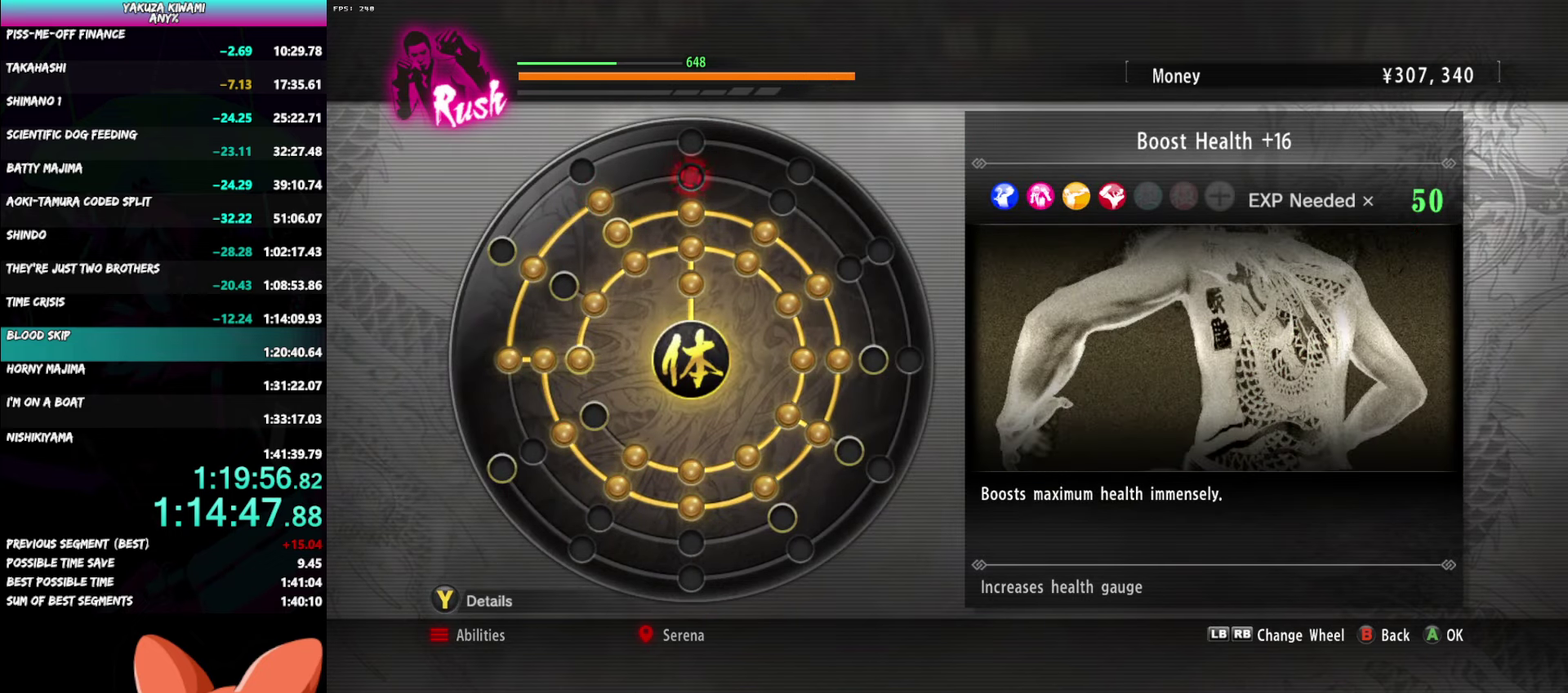
{"buttons": [], "left_stick": "center", "right_stick": "center", "events": []}
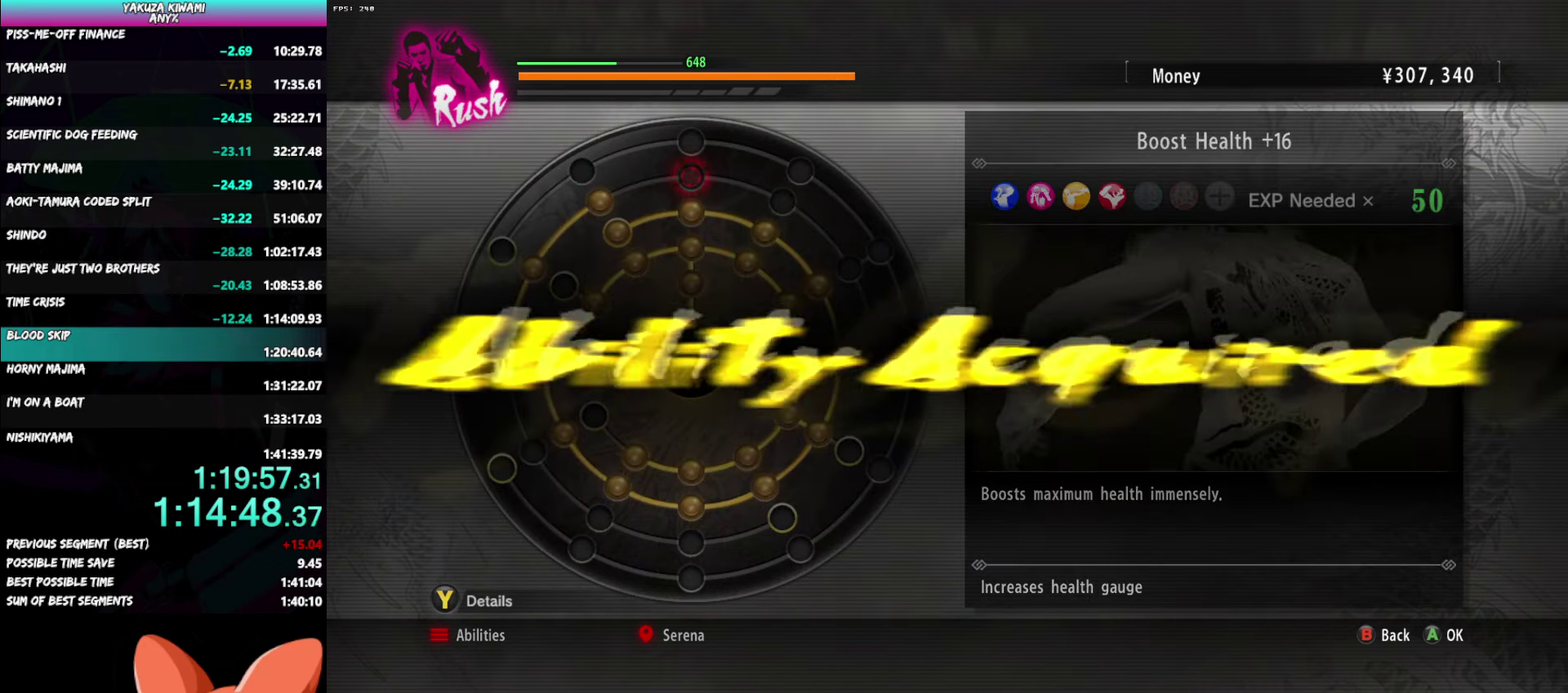
{"buttons": [], "left_stick": "center", "right_stick": "center", "events": [[117, "A", "down"], [233, "A", "up"]]}
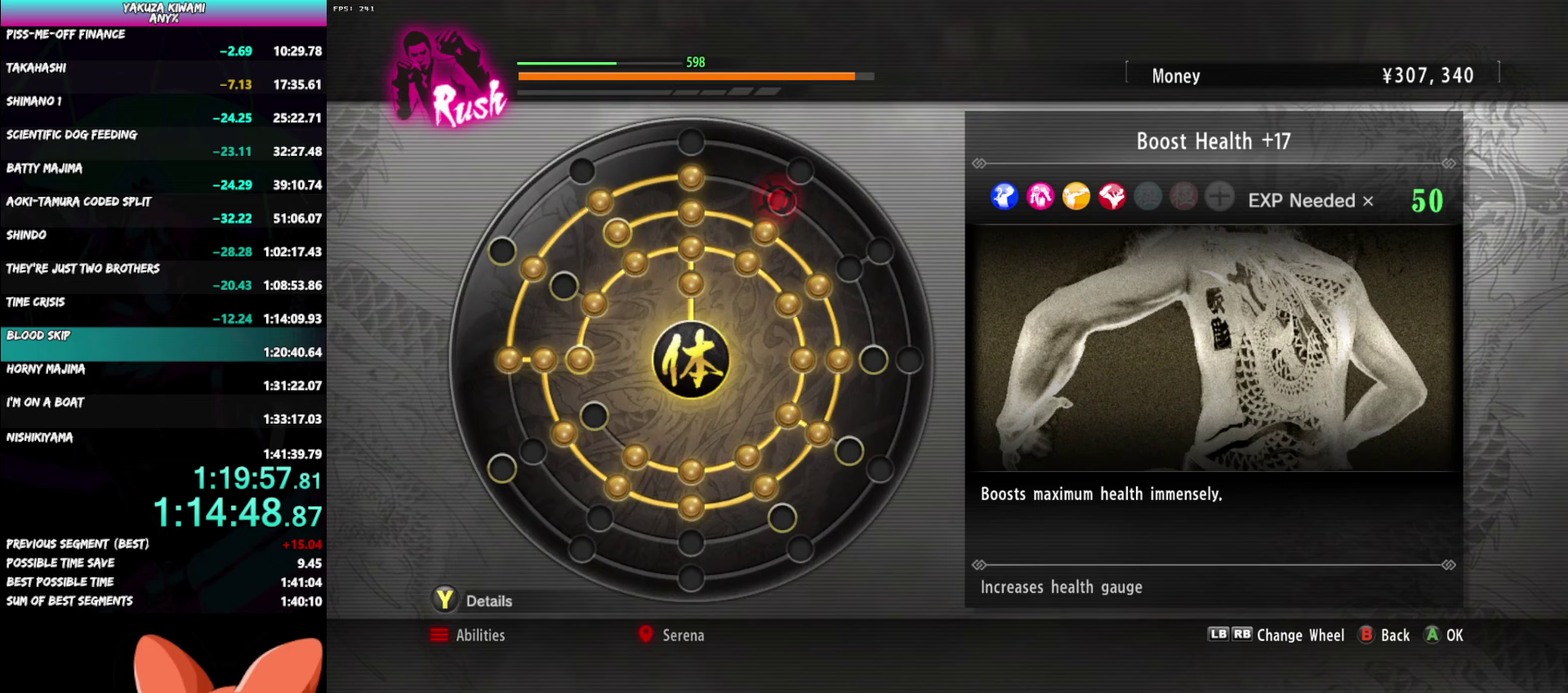
{"buttons": [], "left_stick": "center", "right_stick": "center", "events": [[100, "A", "down"], [183, "A", "up"], [333, "A", "down"], [433, "A", "up"]]}
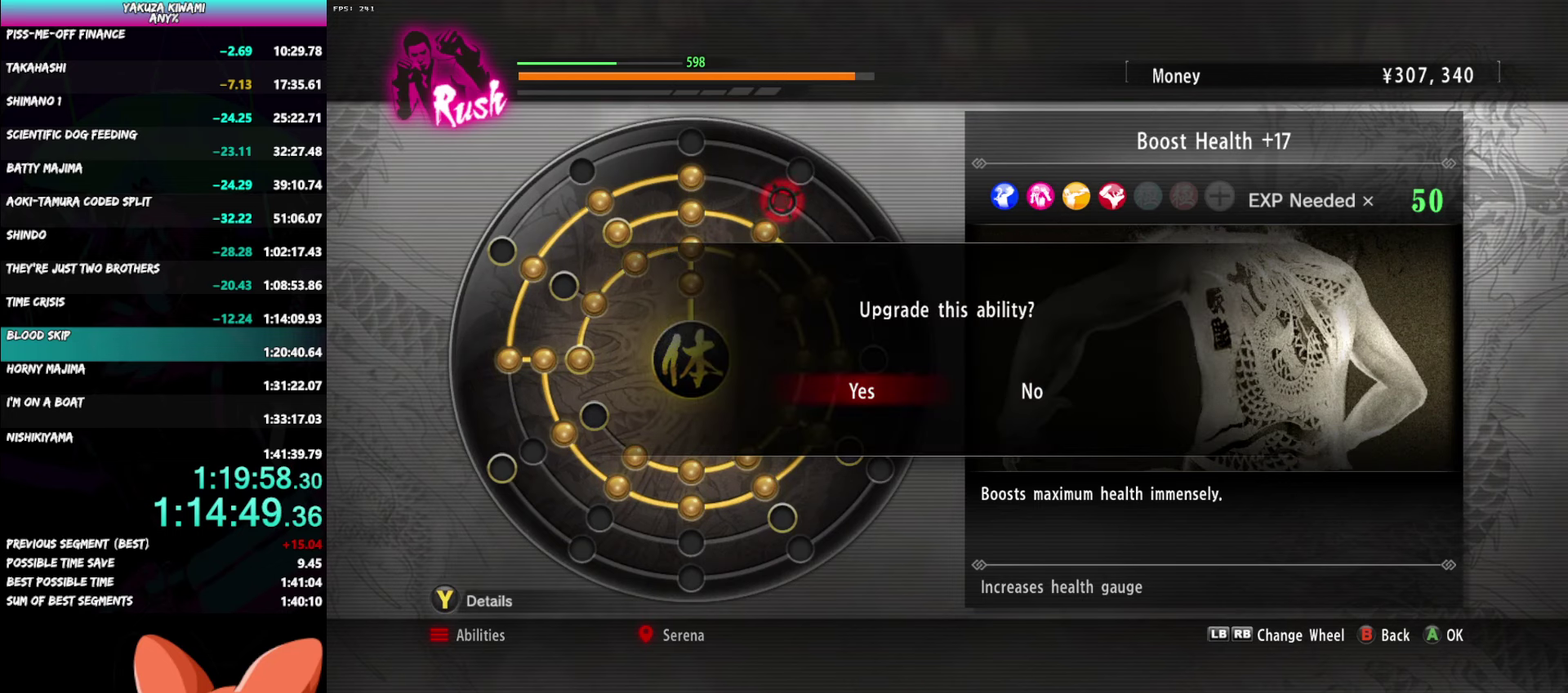
{"buttons": [], "left_stick": "center", "right_stick": "center", "events": []}
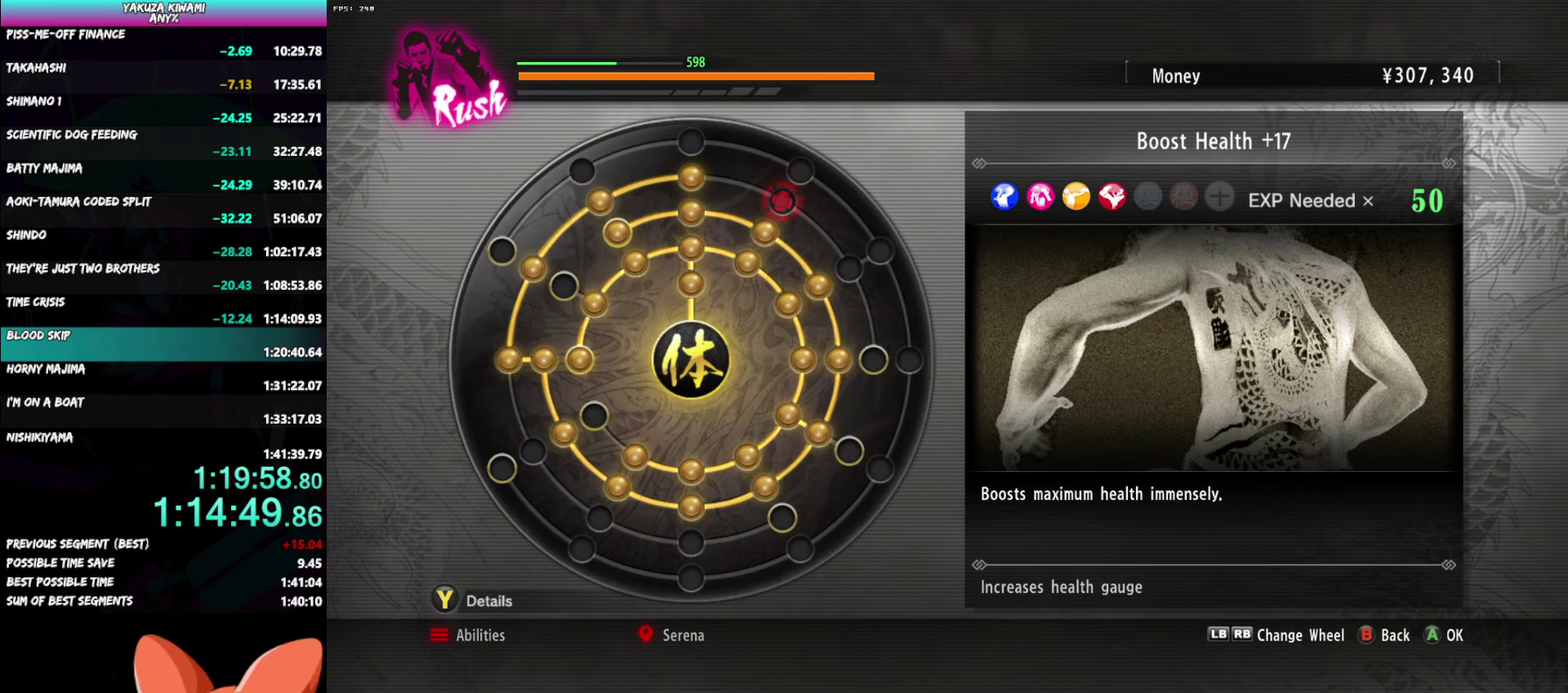
{"buttons": [], "left_stick": "center", "right_stick": "center", "events": []}
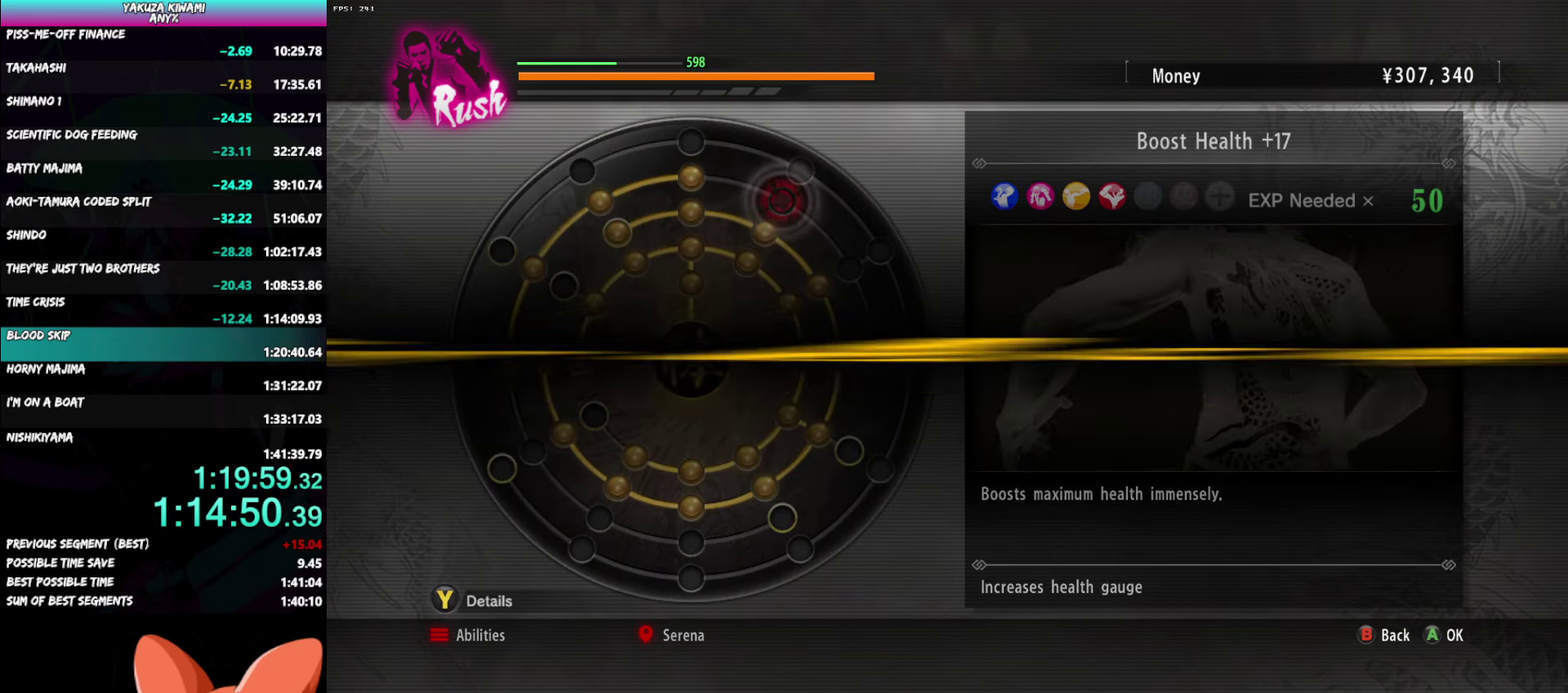
{"buttons": [], "left_stick": "center", "right_stick": "center", "events": [[283, "A", "down"], [417, "A", "up"]]}
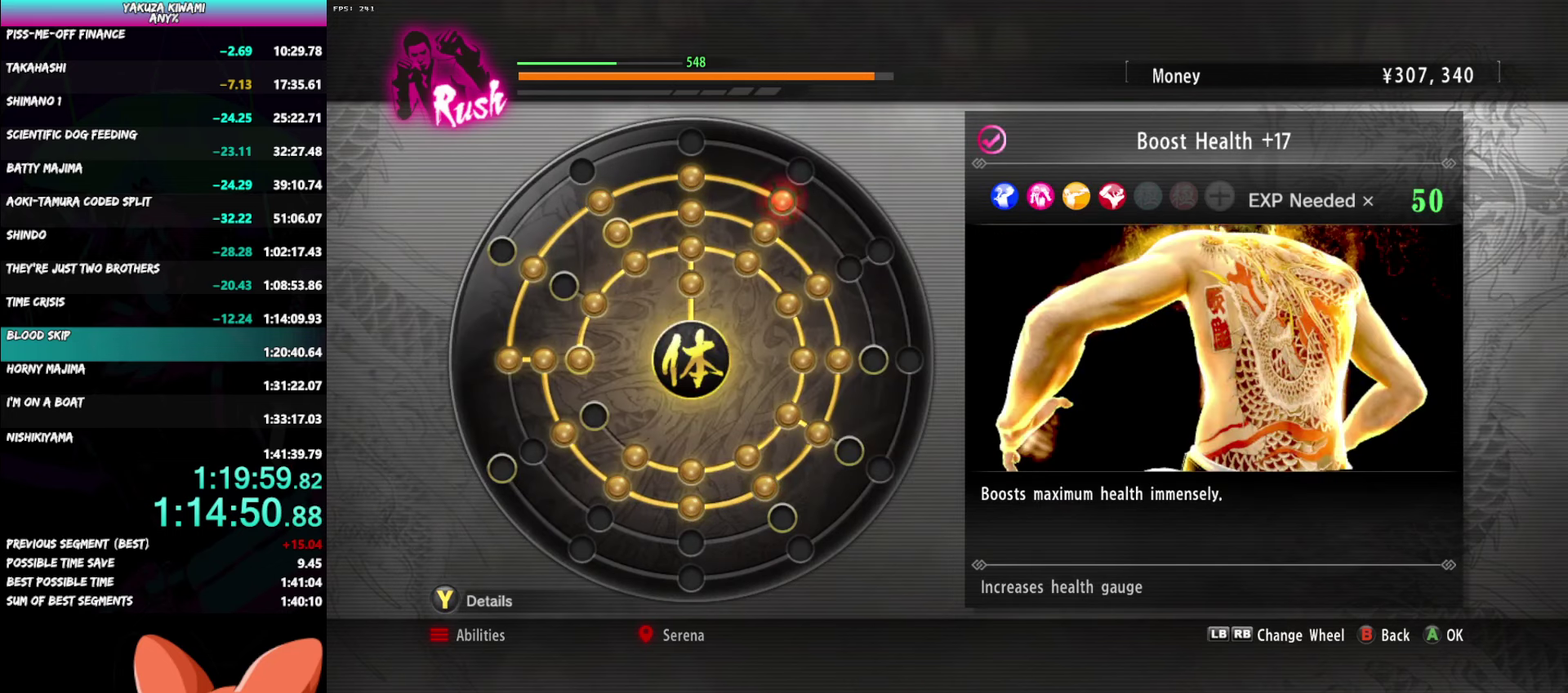
{"buttons": ["A"], "left_stick": "center", "right_stick": "center", "events": [[250, "A", "down"], [350, "A", "up"], [500, "A", "down"]]}
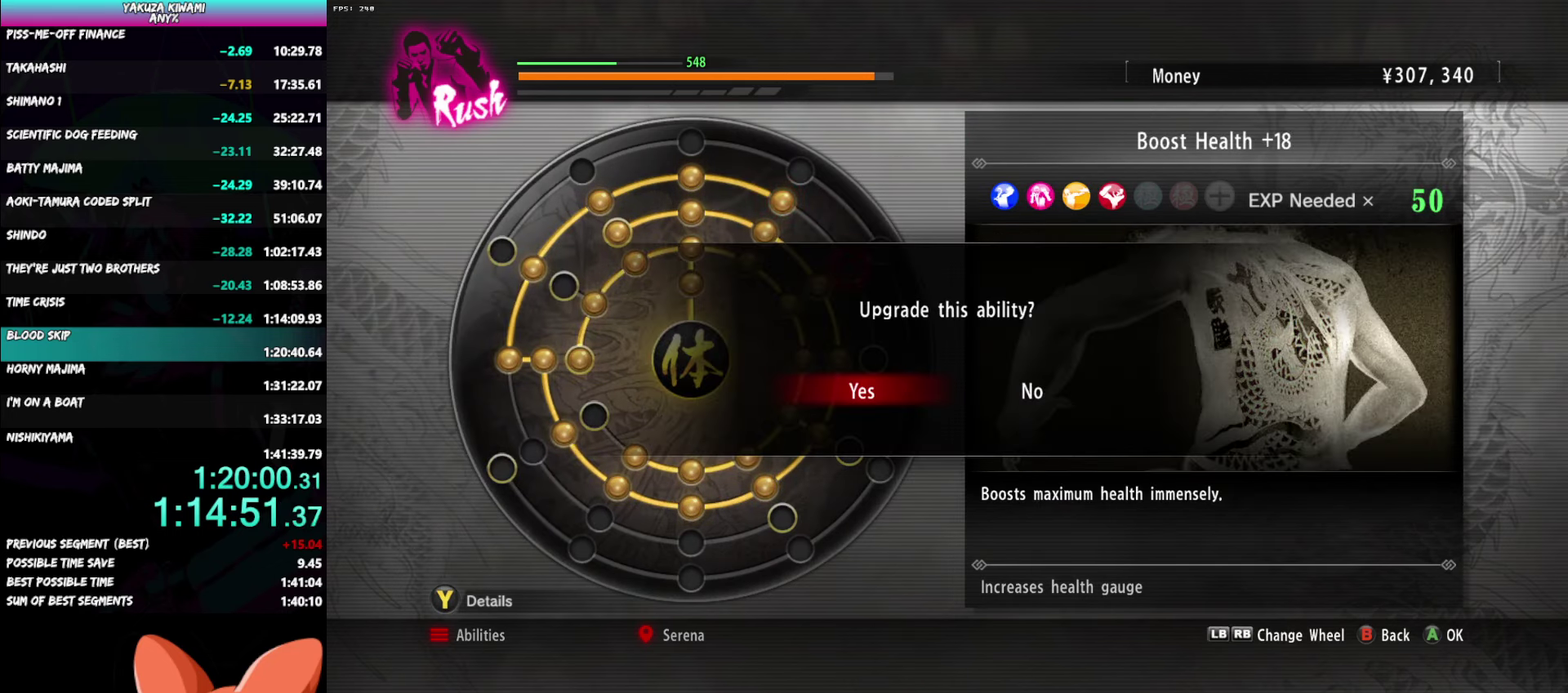
{"buttons": [], "left_stick": "center", "right_stick": "center", "events": [[117, "A", "up"]]}
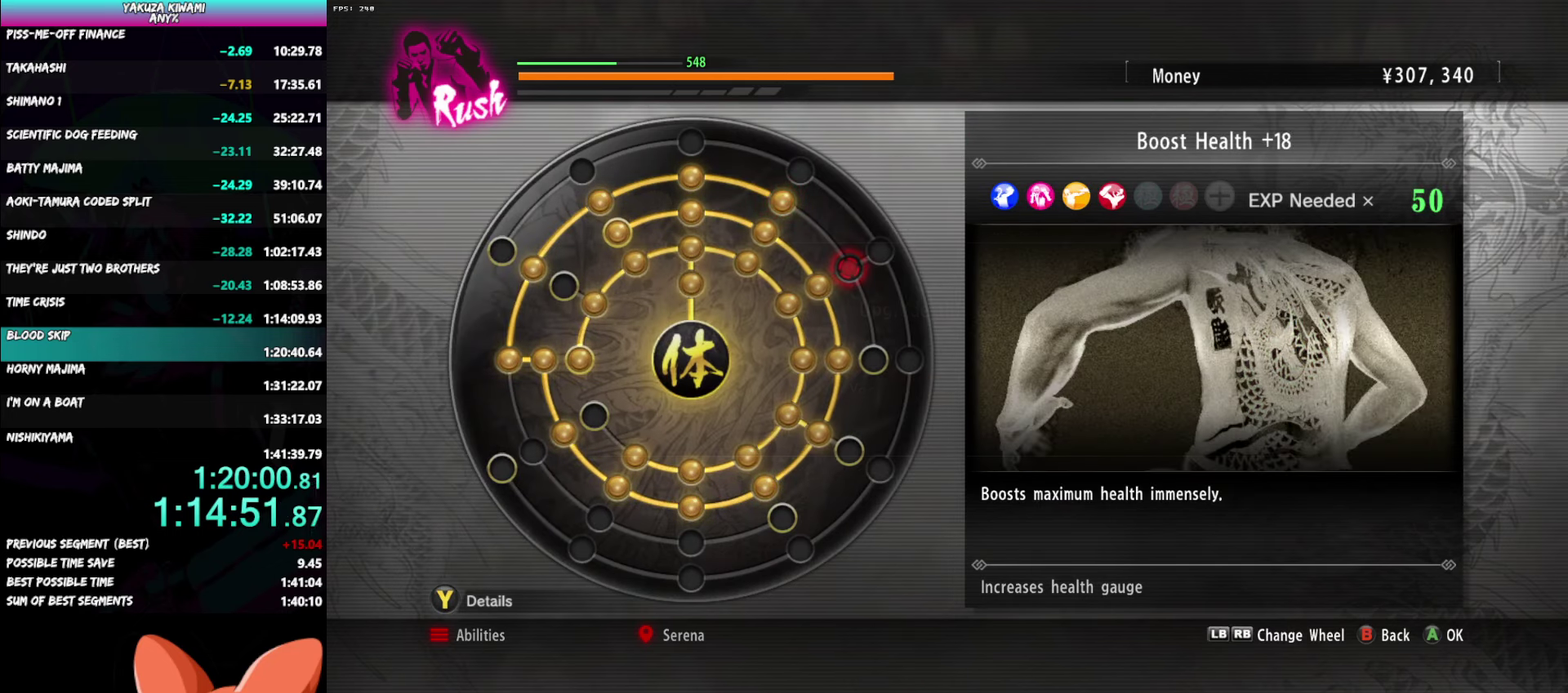
{"buttons": [], "left_stick": "center", "right_stick": "center", "events": []}
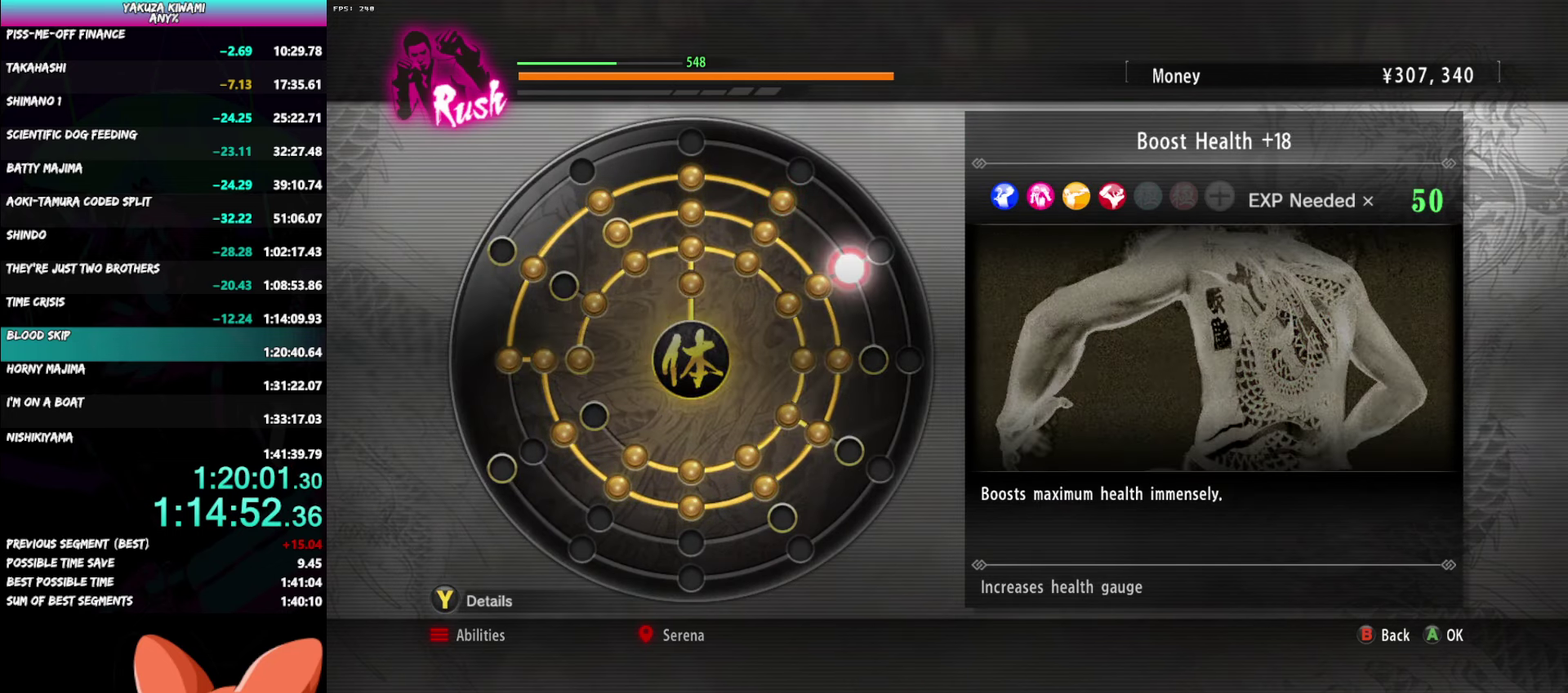
{"buttons": ["A"], "left_stick": "center", "right_stick": "center", "events": [[483, "A", "down"]]}
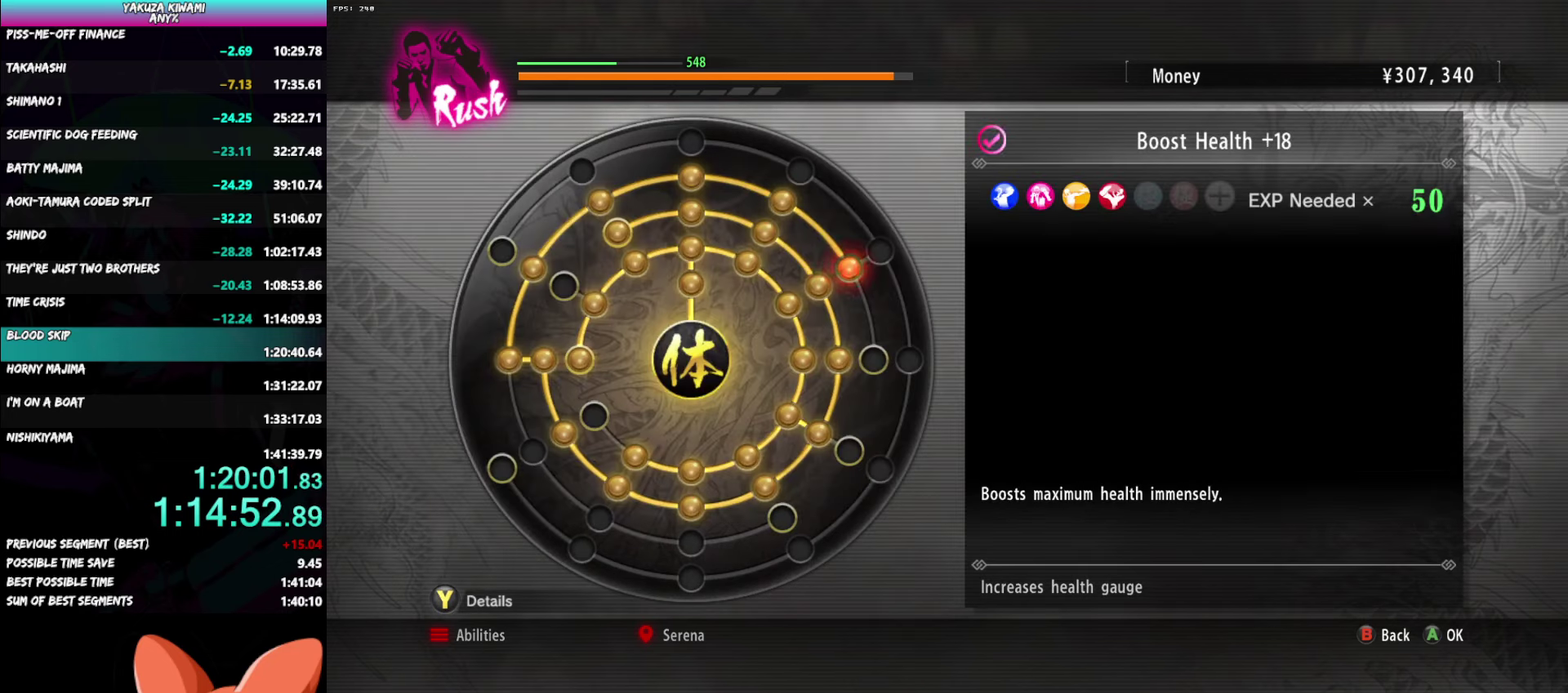
{"buttons": ["A"], "left_stick": "center", "right_stick": "center", "events": [[83, "A", "up"], [450, "A", "down"]]}
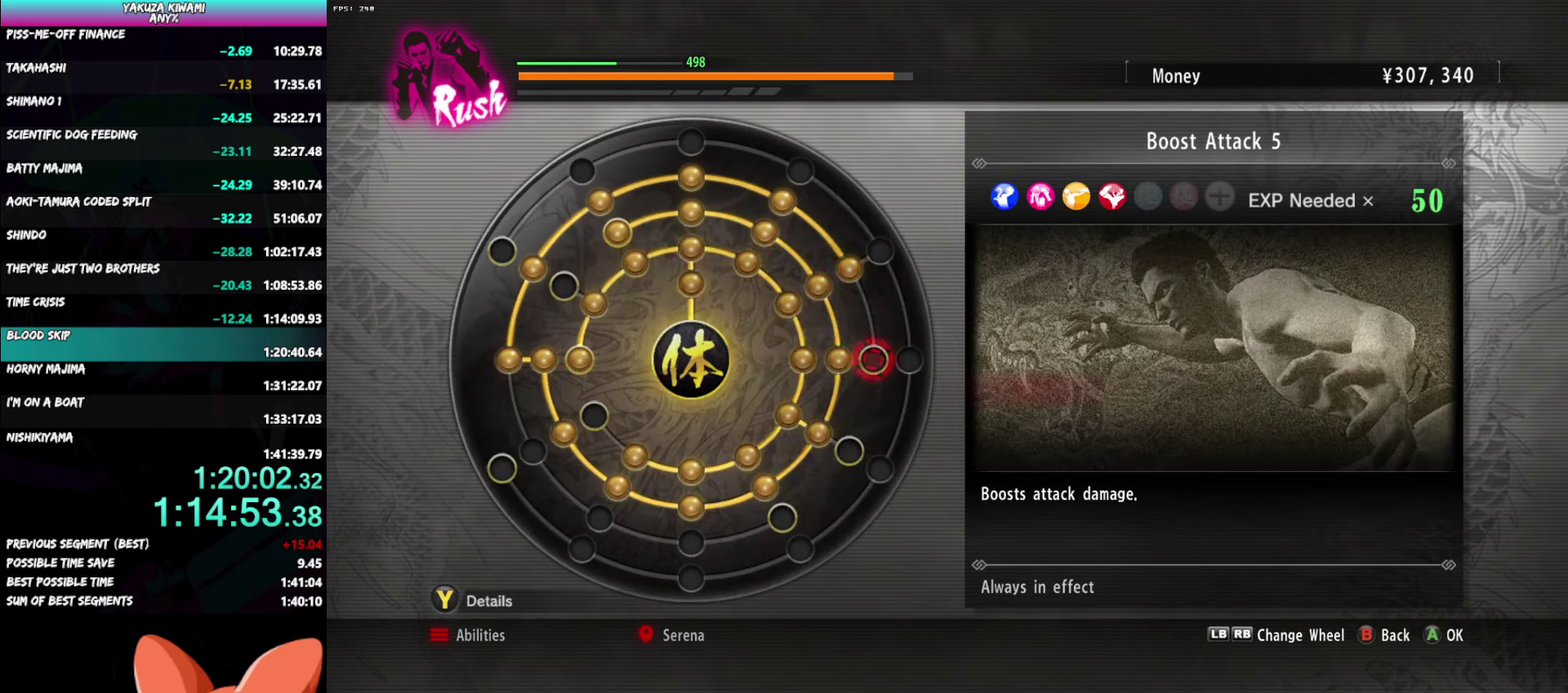
{"buttons": [], "left_stick": "center", "right_stick": "center", "events": [[33, "A", "up"], [167, "A", "down"], [300, "A", "up"]]}